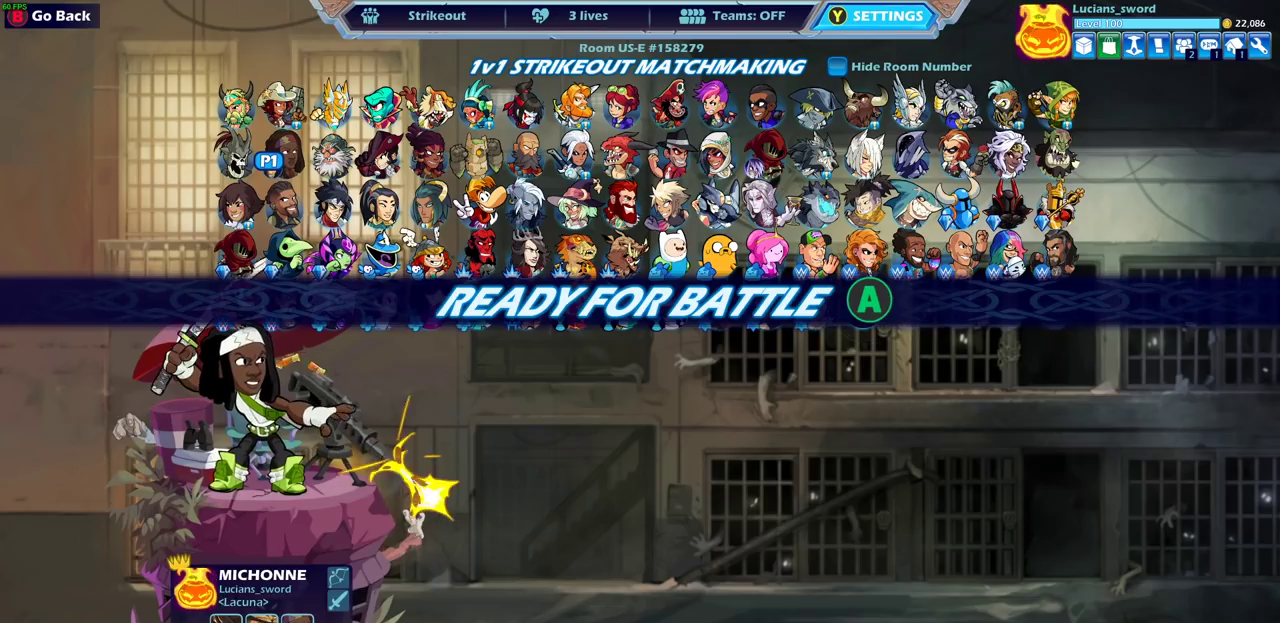
Gameplay with a controller (PlayStation layout); each line is a JSON object with the inputs held at the frame after it (dt_ms = milliseconds from this image to that frame). "events" lists button and stick changes between this image and that frame as [ms after this image, input, new state], when the widget could be followed in between.
{"dt_ms": 500, "buttons": [], "left_stick": "center", "right_stick": "center"}
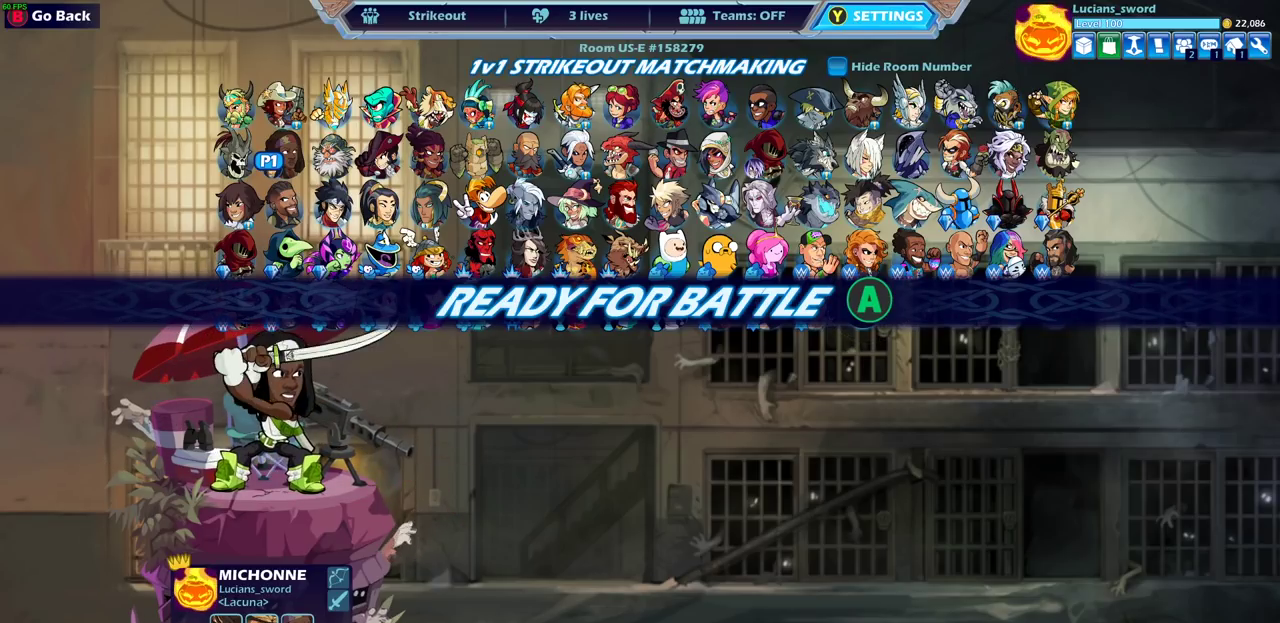
{"dt_ms": 500, "buttons": [], "left_stick": "center", "right_stick": "center", "events": []}
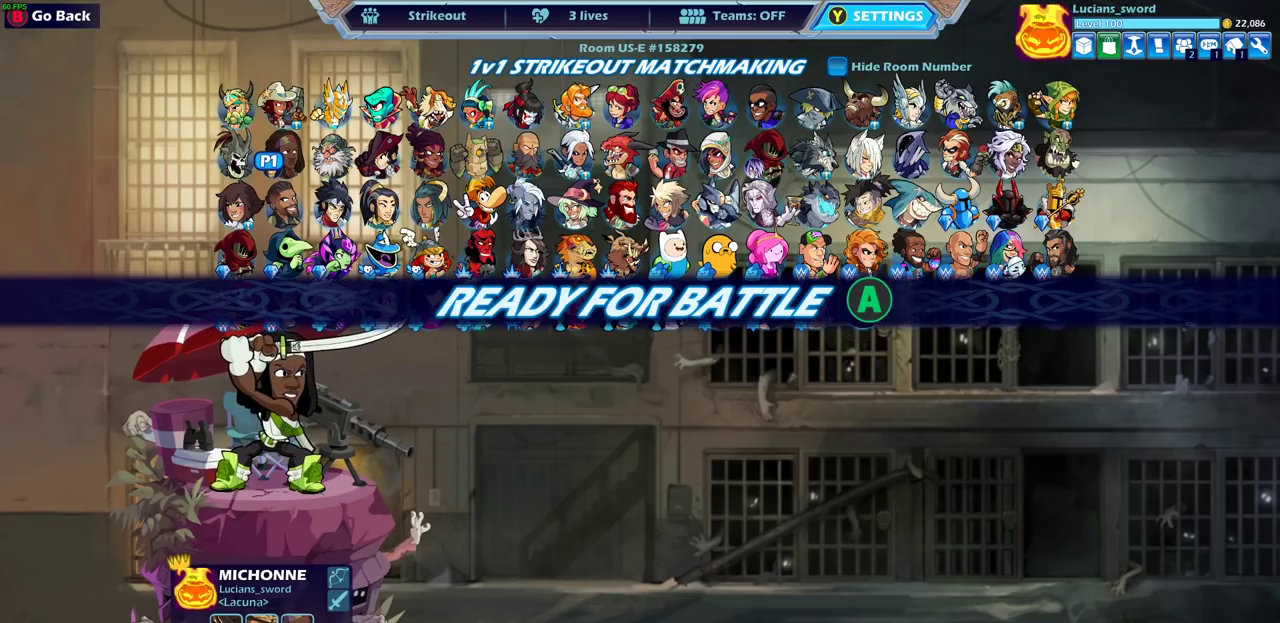
{"dt_ms": 500, "buttons": [], "left_stick": "center", "right_stick": "center", "events": [[33, "CROSS", "down"], [133, "CROSS", "up"]]}
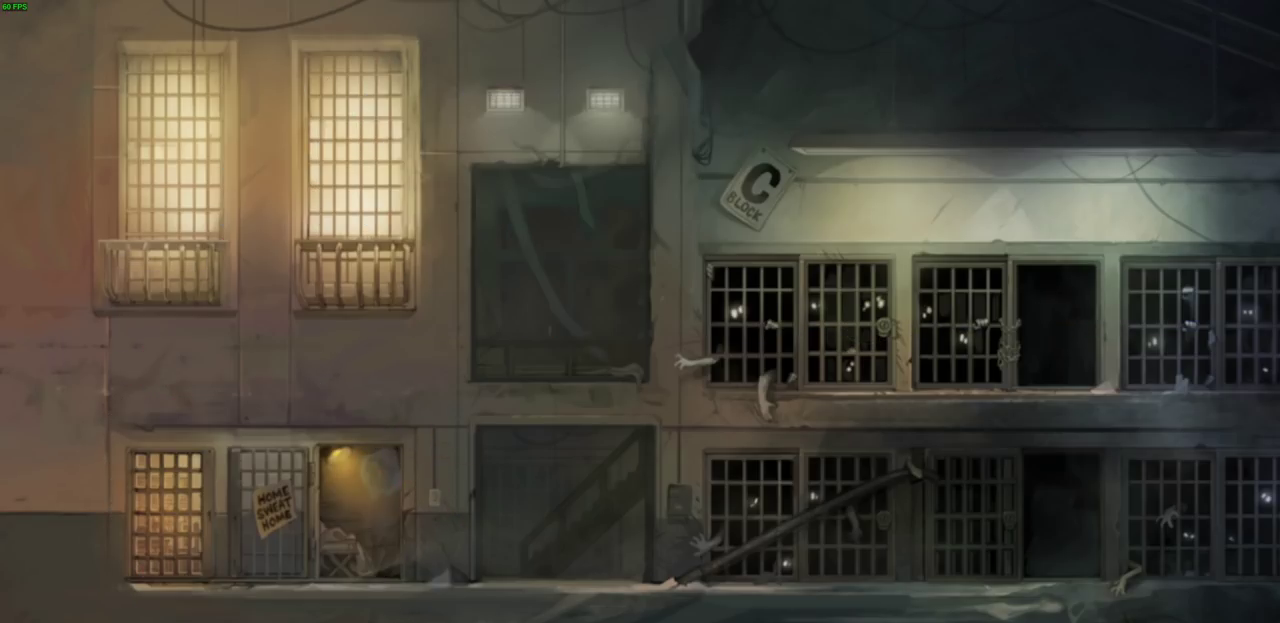
{"dt_ms": 500, "buttons": [], "left_stick": "center", "right_stick": "center", "events": []}
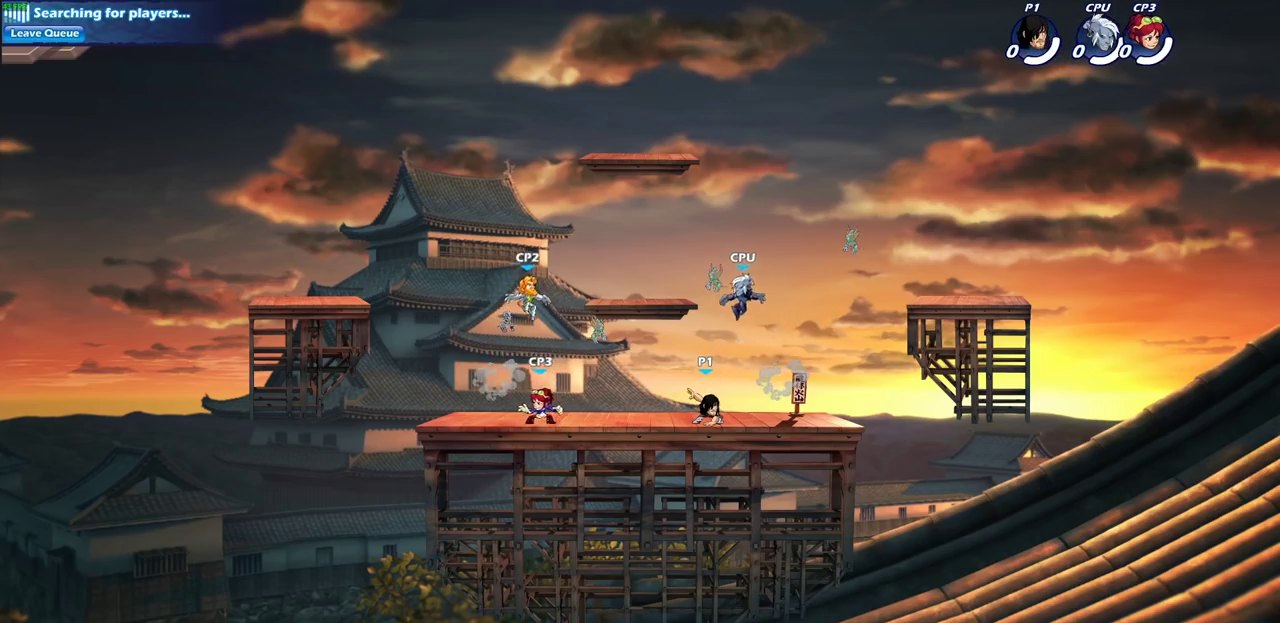
{"dt_ms": 500, "buttons": ["CROSS", "R2"], "left_stick": "up-right", "right_stick": "center", "events": [[183, "right_stick", "down"], [250, "right_stick", "center"], [383, "left_stick", "right"], [467, "R2", "down"], [483, "left_stick", "up-right"], [500, "CROSS", "down"]]}
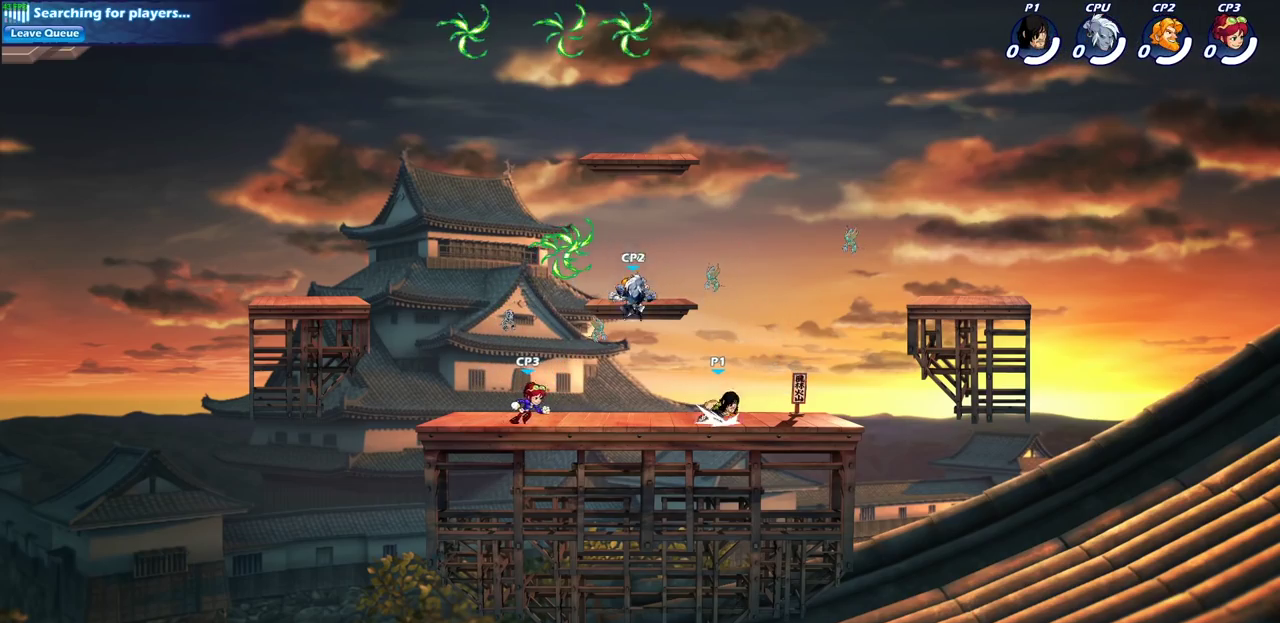
{"dt_ms": 500, "buttons": [], "left_stick": "right", "right_stick": "center", "events": [[117, "CROSS", "up"], [133, "R2", "up"], [183, "left_stick", "center"], [333, "CROSS", "down"], [383, "CROSS", "up"], [417, "left_stick", "right"]]}
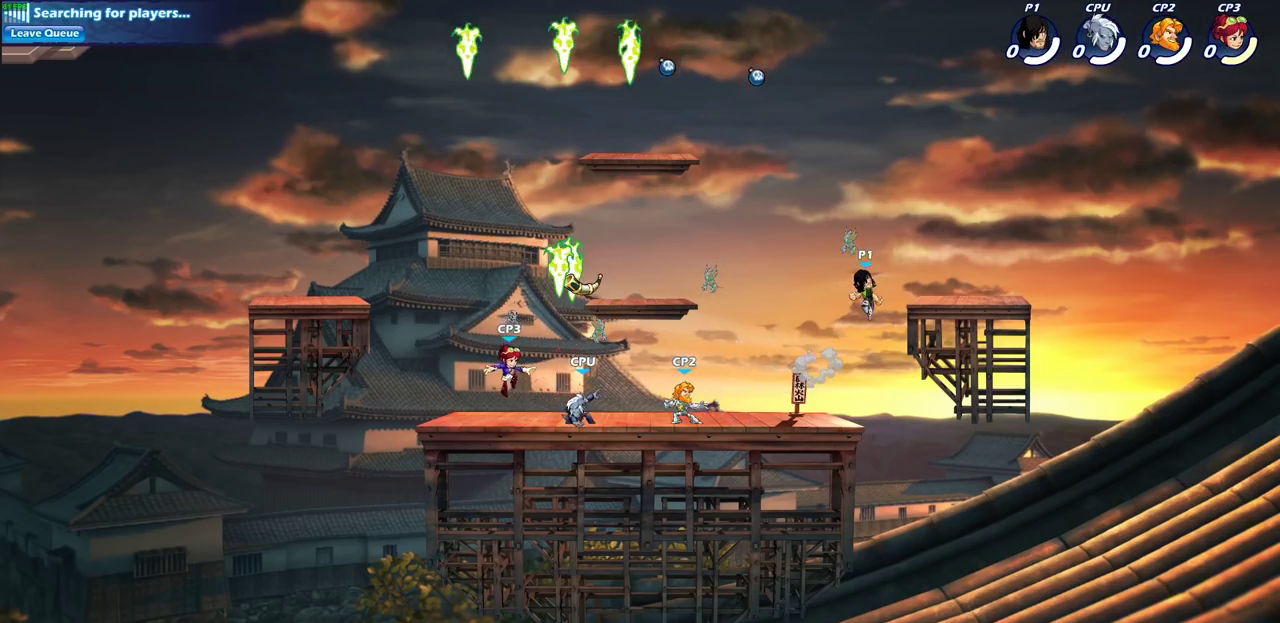
{"dt_ms": 700, "buttons": [], "left_stick": "down-left", "right_stick": "center", "events": [[300, "left_stick", "down-left"], [433, "left_stick", "left"], [533, "R2", "down"], [550, "left_stick", "up-left"], [567, "CROSS", "down"], [650, "CROSS", "up"], [700, "R2", "up"], [700, "left_stick", "down-left"]]}
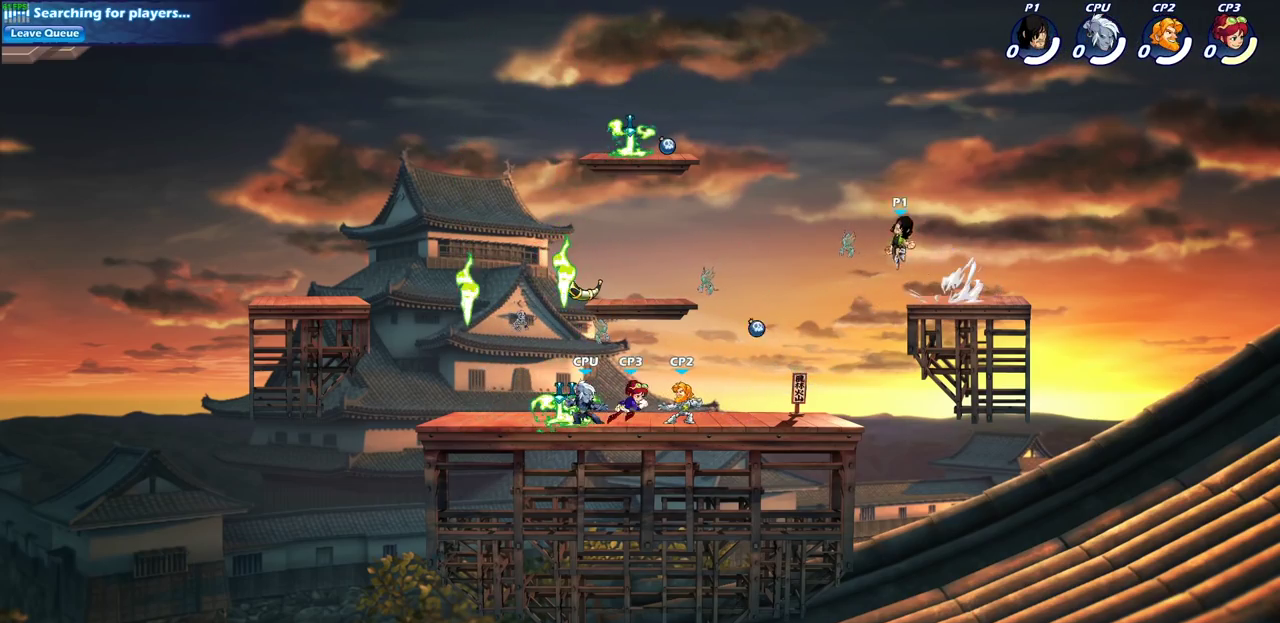
{"dt_ms": 300, "buttons": [], "left_stick": "down-right", "right_stick": "center", "events": [[100, "left_stick", "down"], [233, "left_stick", "down-right"]]}
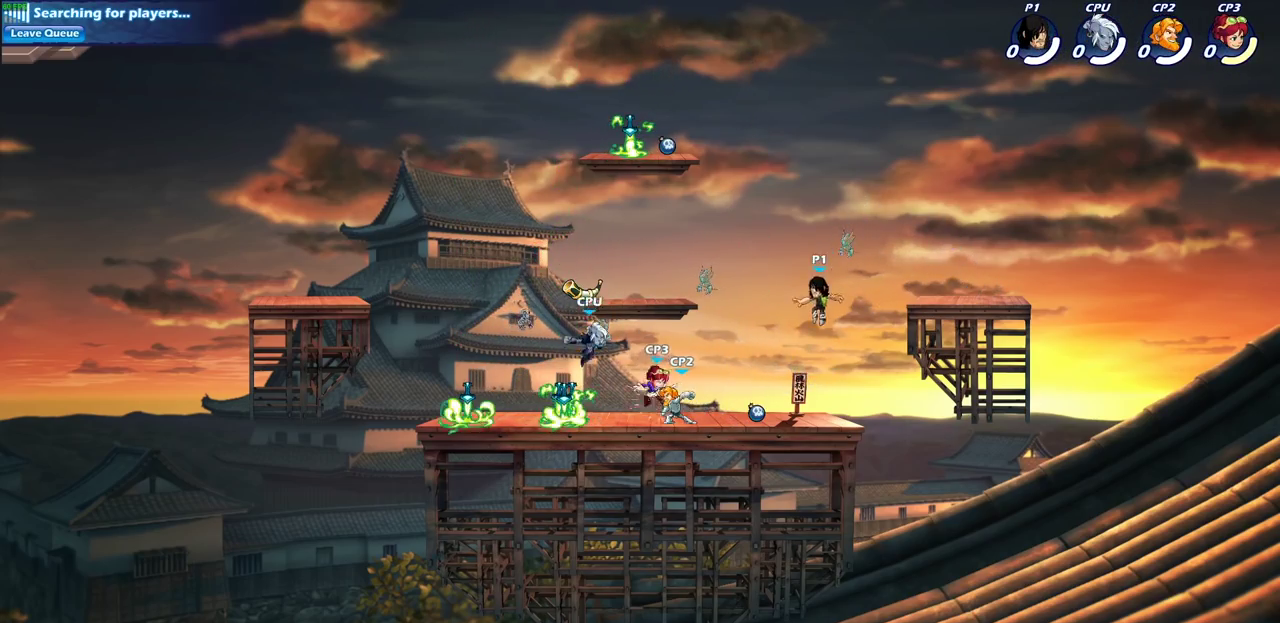
{"dt_ms": 400, "buttons": [], "left_stick": "right", "right_stick": "center", "events": [[50, "left_stick", "down-left"], [200, "left_stick", "right"], [217, "R1", "down"], [283, "CROSS", "down"], [367, "CROSS", "up"], [383, "R1", "up"]]}
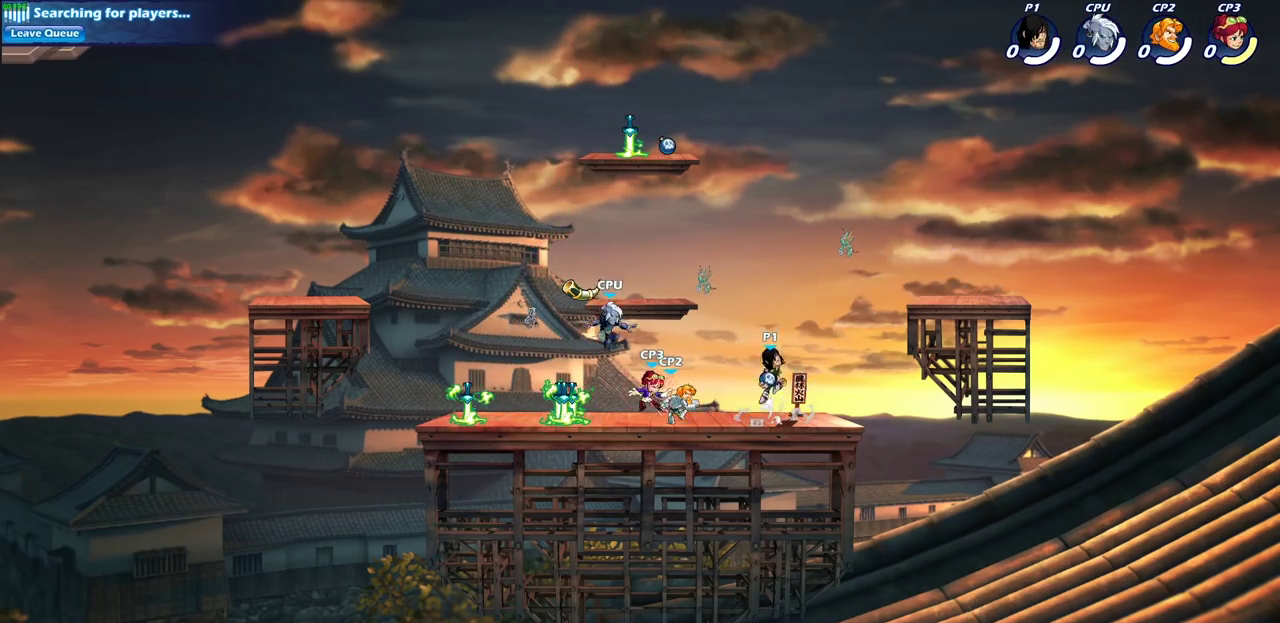
{"dt_ms": 600, "buttons": [], "left_stick": "center", "right_stick": "center", "events": [[117, "left_stick", "left"], [267, "left_stick", "down-left"], [283, "CIRCLE", "down"], [383, "CIRCLE", "up"], [417, "left_stick", "center"]]}
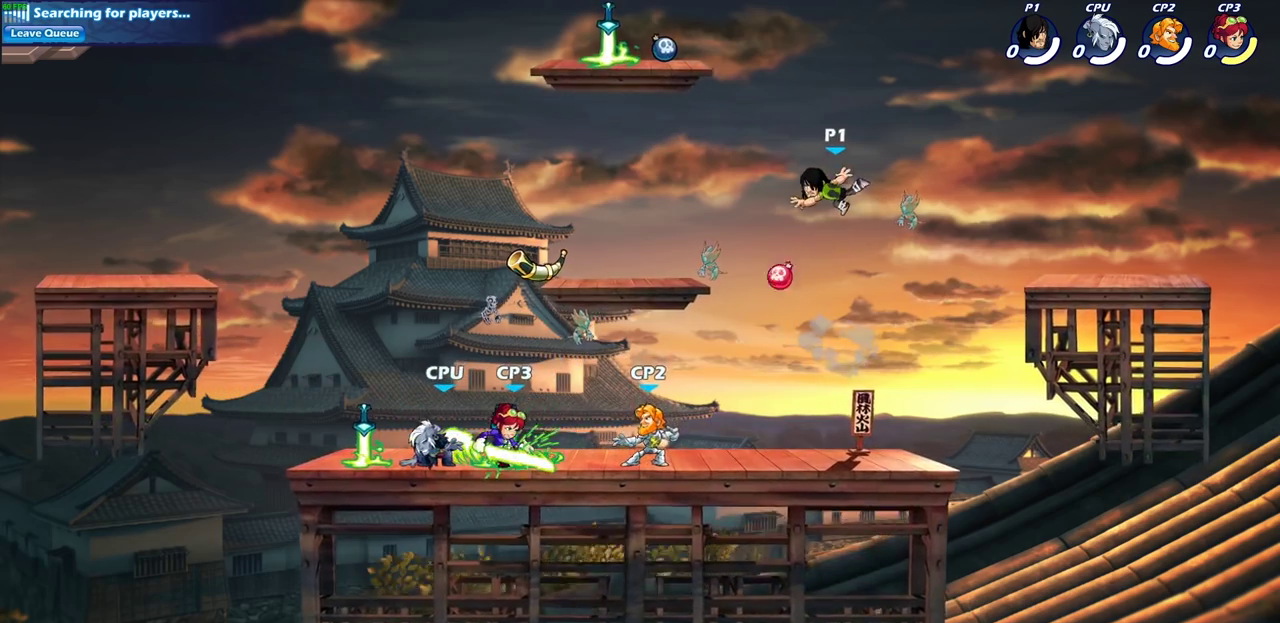
{"dt_ms": 600, "buttons": ["CROSS"], "left_stick": "left", "right_stick": "center", "events": [[333, "left_stick", "left"], [483, "CROSS", "down"]]}
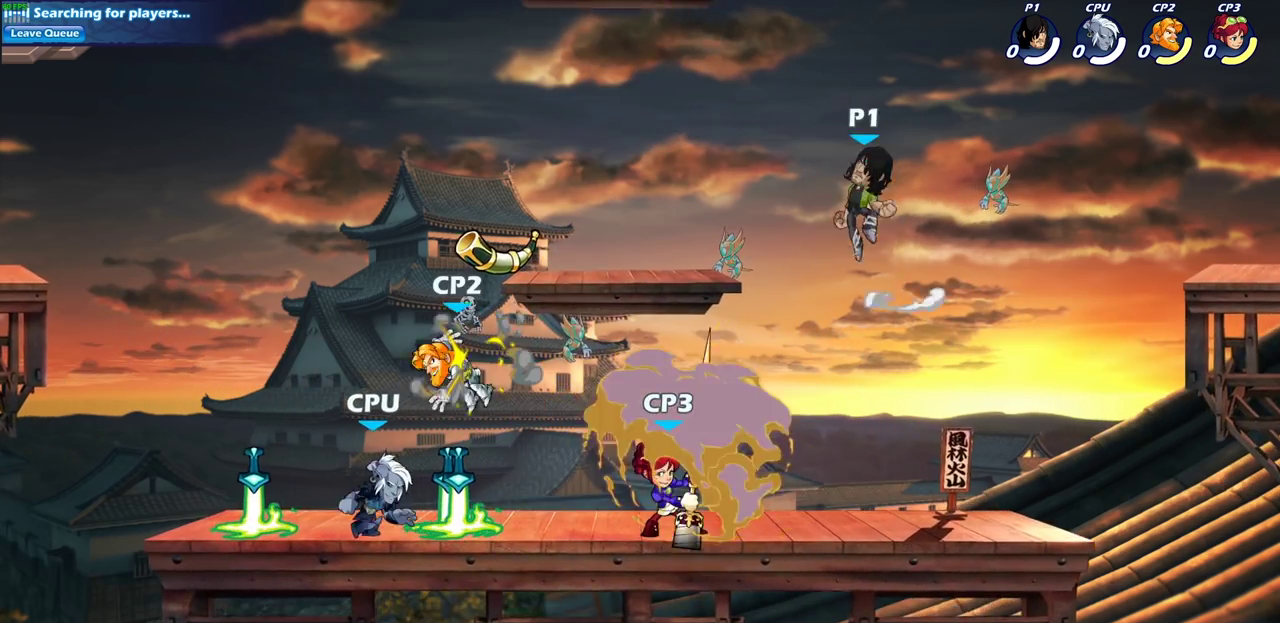
{"dt_ms": 600, "buttons": ["CROSS"], "left_stick": "center", "right_stick": "center", "events": [[33, "CROSS", "up"], [100, "left_stick", "down-left"], [333, "left_stick", "right"], [417, "left_stick", "up-right"], [467, "left_stick", "center"], [517, "CROSS", "down"]]}
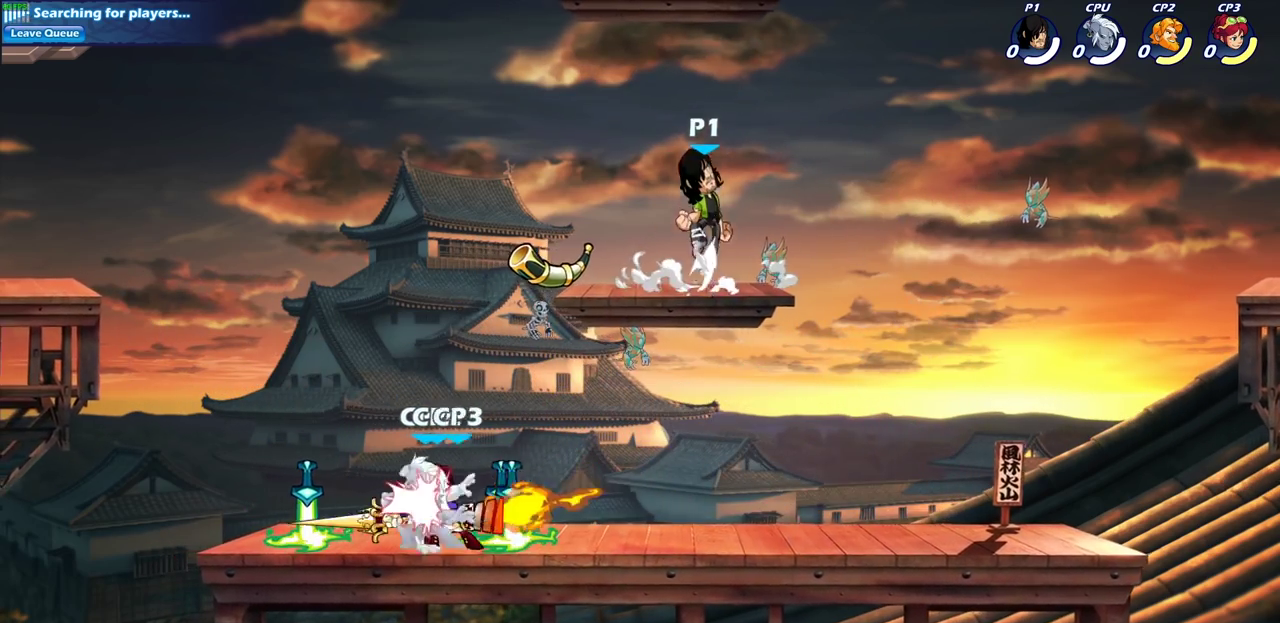
{"dt_ms": 300, "buttons": [], "left_stick": "up-left", "right_stick": "center", "events": [[50, "CROSS", "up"], [150, "CROSS", "down"], [283, "CROSS", "up"], [300, "left_stick", "up-left"]]}
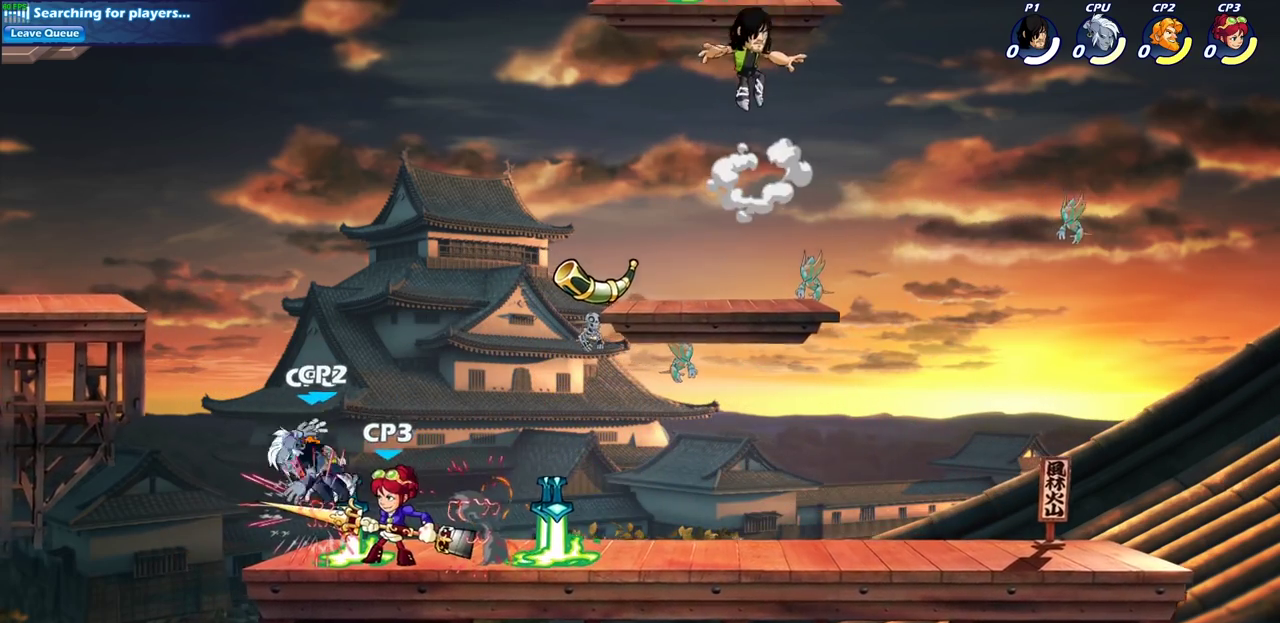
{"dt_ms": 300, "buttons": [], "left_stick": "left", "right_stick": "center", "events": [[67, "R1", "down"], [200, "R1", "up"], [300, "left_stick", "left"]]}
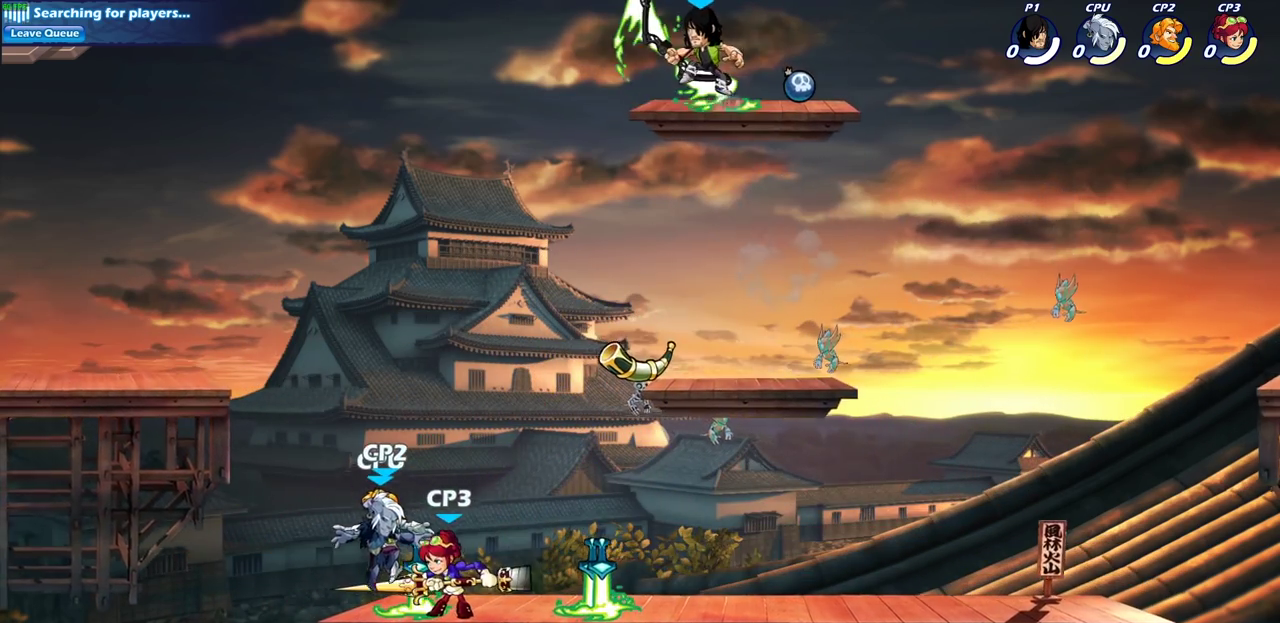
{"dt_ms": 600, "buttons": ["CIRCLE"], "left_stick": "down", "right_stick": "center", "events": [[450, "left_stick", "down-right"], [567, "CIRCLE", "down"], [583, "left_stick", "down"]]}
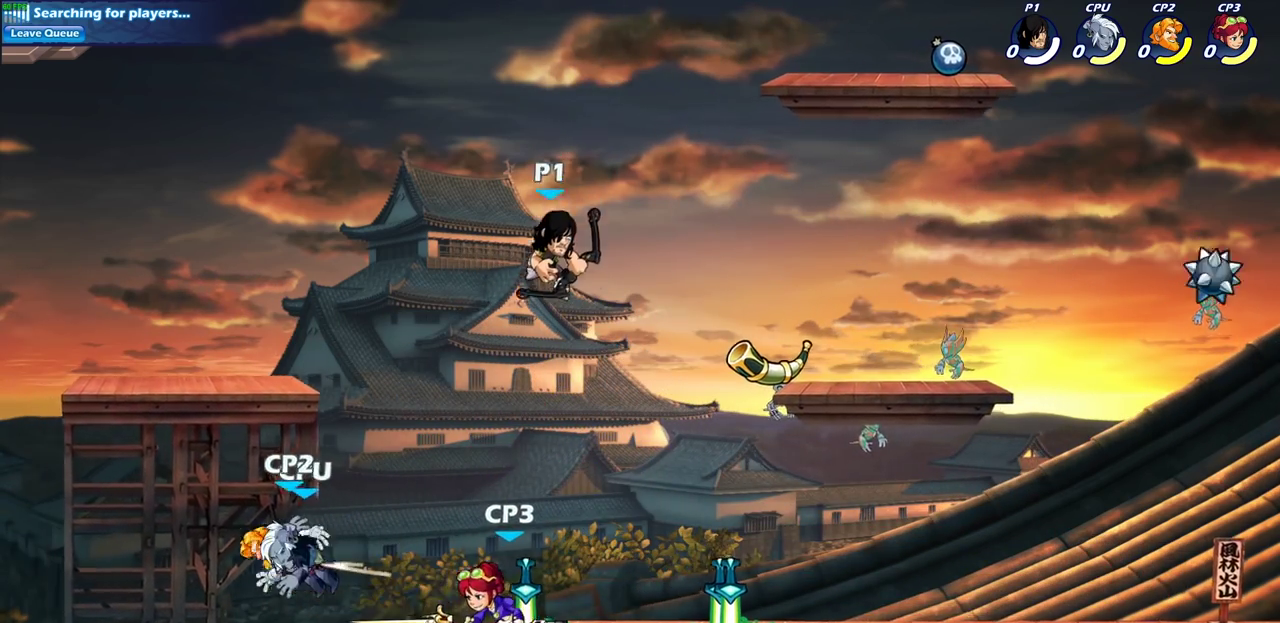
{"dt_ms": 800, "buttons": [], "left_stick": "right", "right_stick": "center", "events": [[150, "left_stick", "down-left"], [467, "left_stick", "center"], [517, "CIRCLE", "up"], [733, "left_stick", "right"]]}
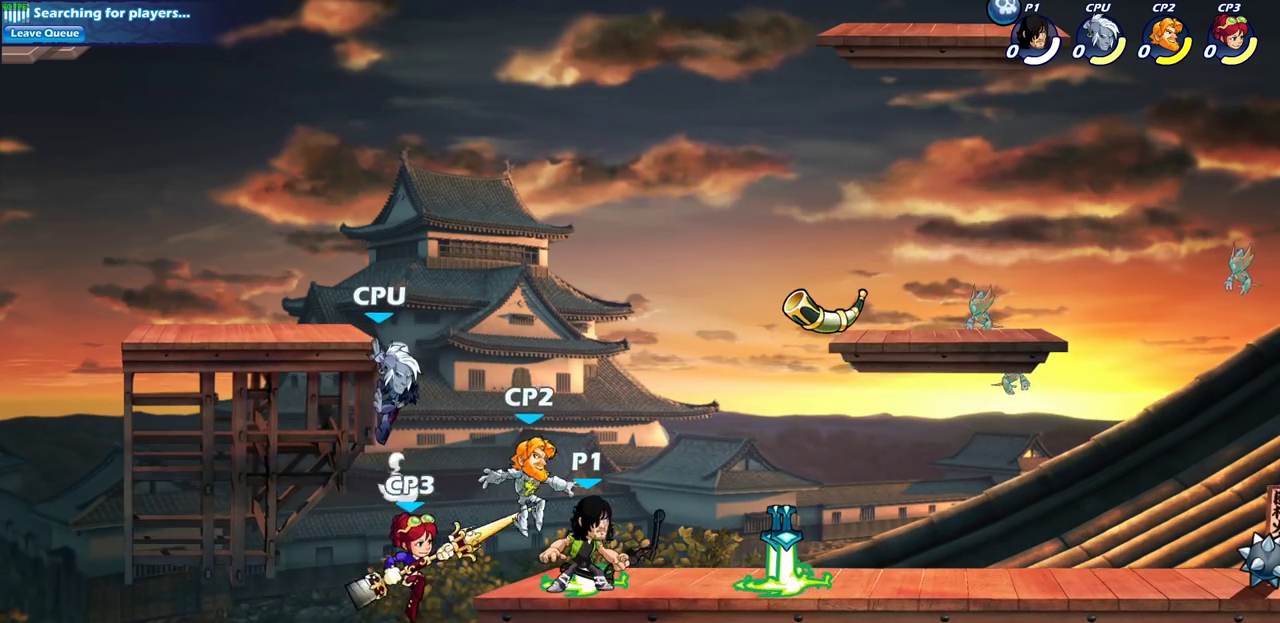
{"dt_ms": 300, "buttons": [], "left_stick": "up-left", "right_stick": "center", "events": [[100, "R2", "down"], [250, "R2", "up"], [300, "left_stick", "up-left"]]}
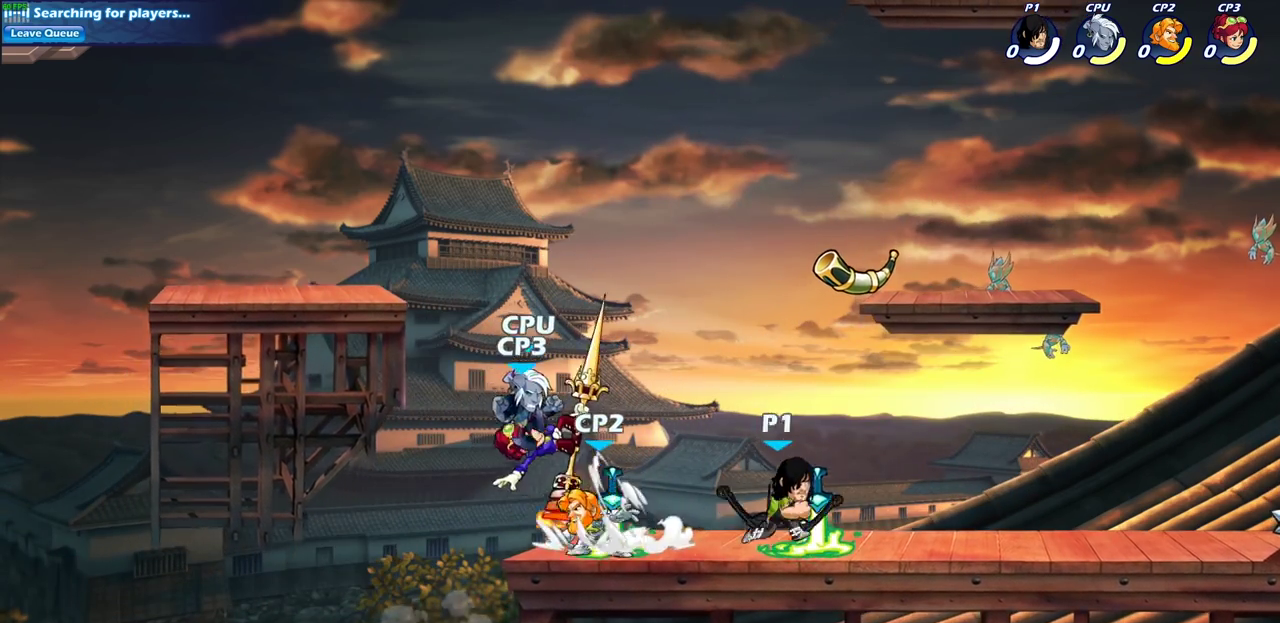
{"dt_ms": 300, "buttons": [], "left_stick": "center", "right_stick": "center", "events": [[67, "CIRCLE", "down"], [67, "left_stick", "left"], [183, "left_stick", "center"], [200, "CIRCLE", "up"]]}
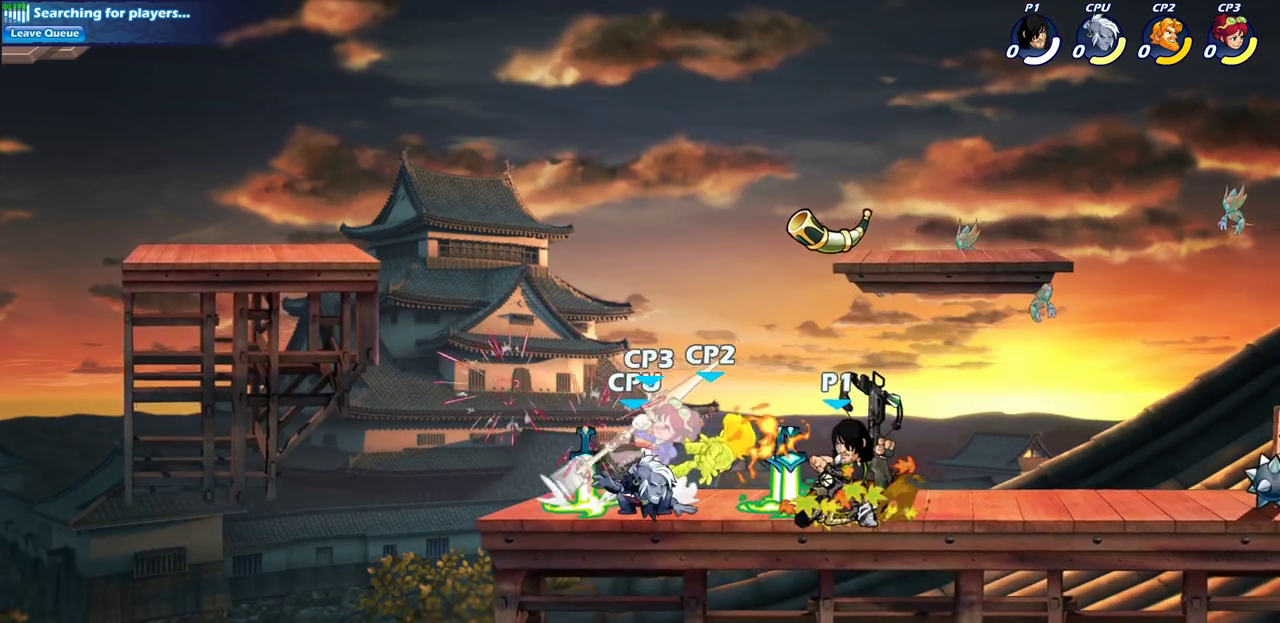
{"dt_ms": 600, "buttons": [], "left_stick": "center", "right_stick": "center", "events": []}
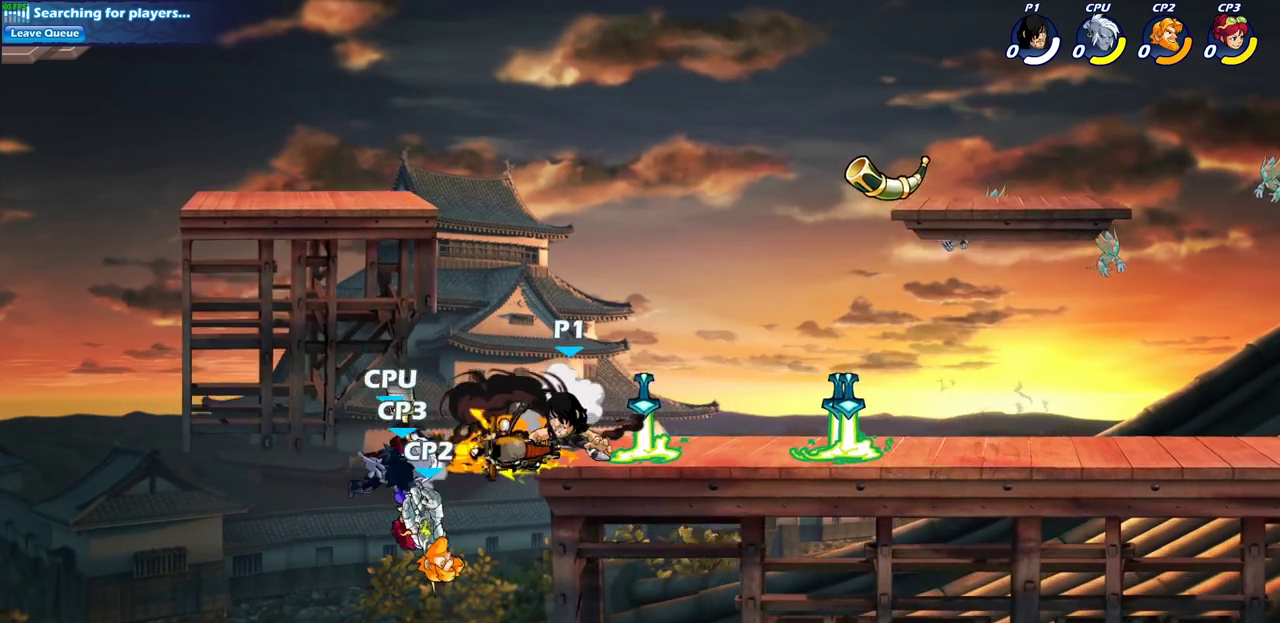
{"dt_ms": 700, "buttons": ["CIRCLE"], "left_stick": "down", "right_stick": "center", "events": [[133, "left_stick", "right"], [250, "left_stick", "center"], [350, "left_stick", "left"], [367, "CROSS", "down"], [433, "left_stick", "down-left"], [467, "CIRCLE", "down"], [483, "CROSS", "up"], [533, "left_stick", "down"]]}
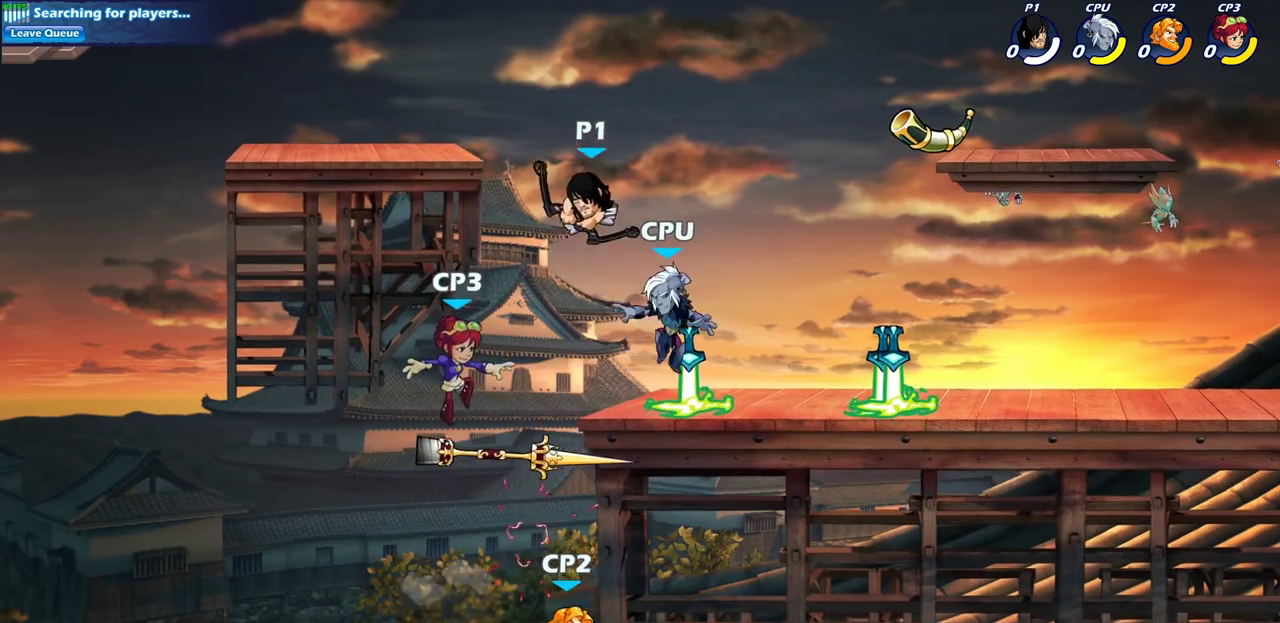
{"dt_ms": 600, "buttons": [], "left_stick": "center", "right_stick": "center", "events": [[433, "CIRCLE", "up"], [483, "left_stick", "center"]]}
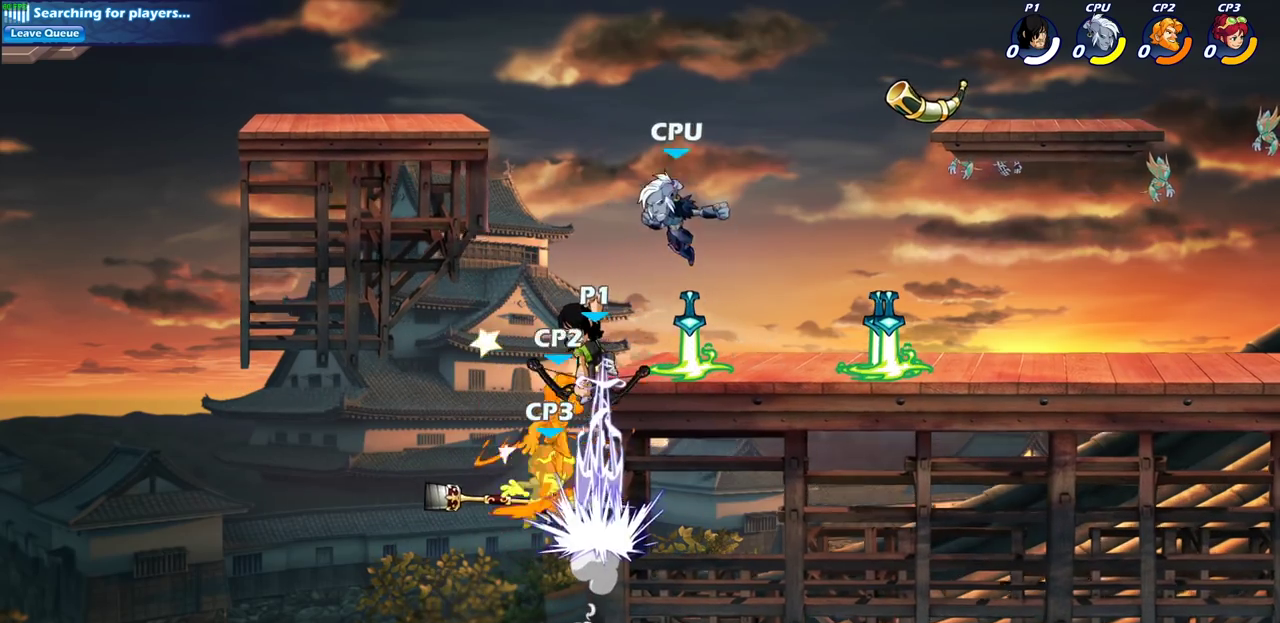
{"dt_ms": 300, "buttons": [], "left_stick": "left", "right_stick": "center", "events": [[167, "left_stick", "left"]]}